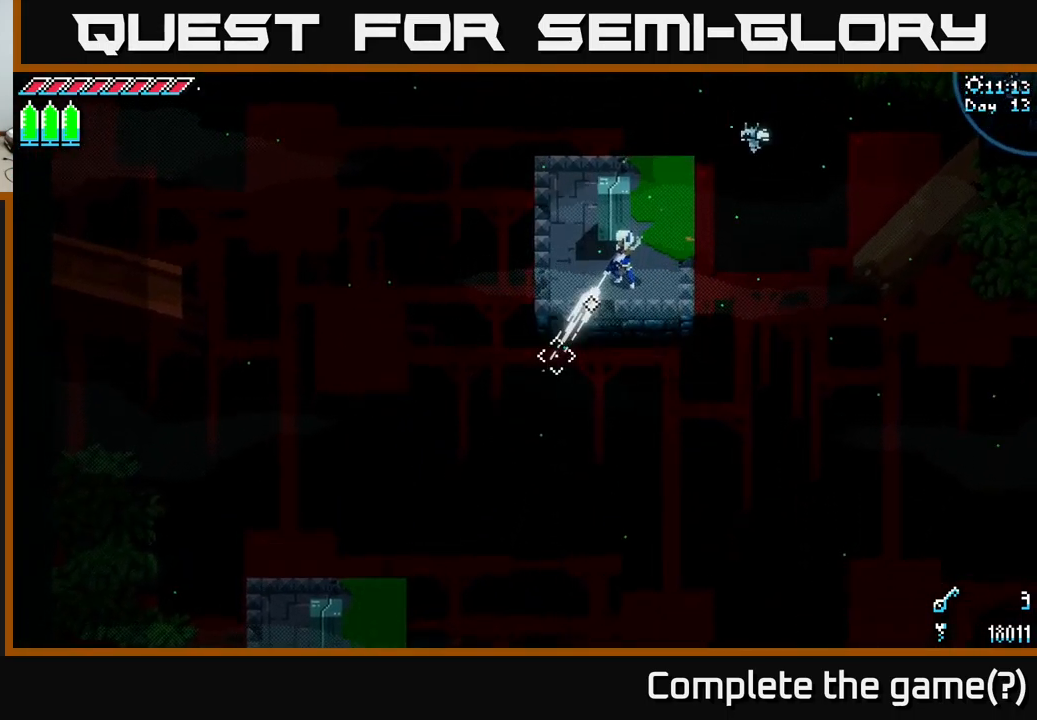
Gameplay with a controller (Xbox layout); each line is a JSON object with the inputs held at the frame after it. "events" lists button and stick changes between this image and that frame as [ms after this image, input, new state], when the widget could be followed in between.
{"buttons": [], "left_stick": "center", "right_stick": "down-left", "events": [[200, "L2", "down"], [350, "L2", "up"]]}
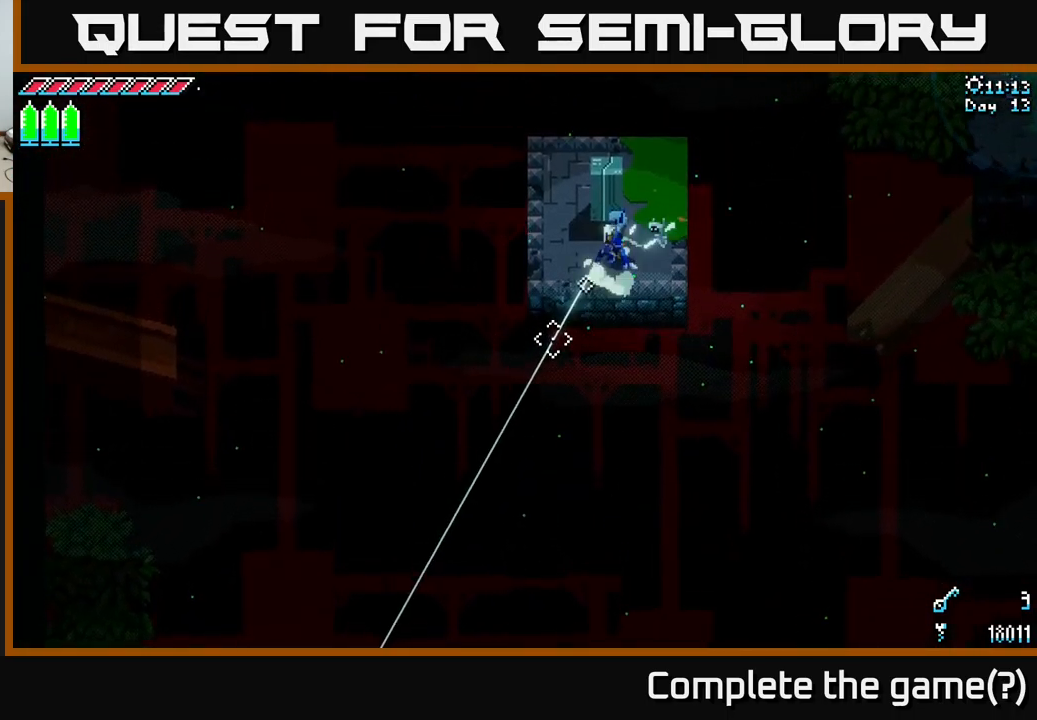
{"buttons": [], "left_stick": "center", "right_stick": "down-left", "events": [[34, "left_stick", "left"], [184, "left_stick", "center"]]}
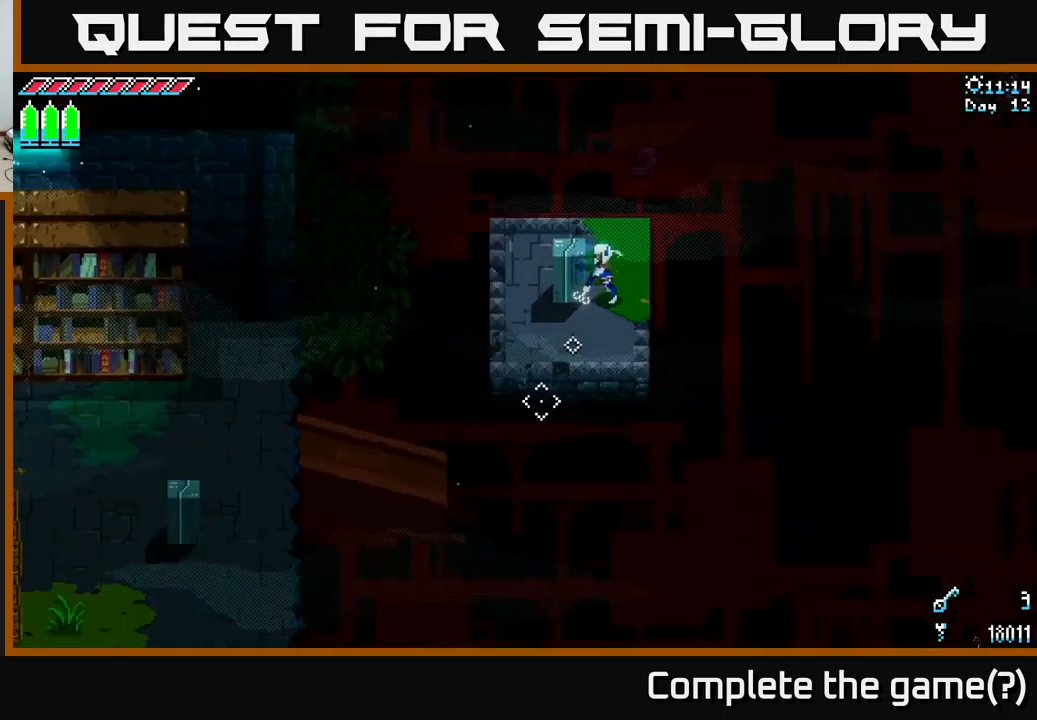
{"buttons": [], "left_stick": "up-left", "right_stick": "down-left", "events": [[150, "left_stick", "down-left"], [167, "right_stick", "center"], [284, "right_stick", "down-left"], [400, "left_stick", "up-left"]]}
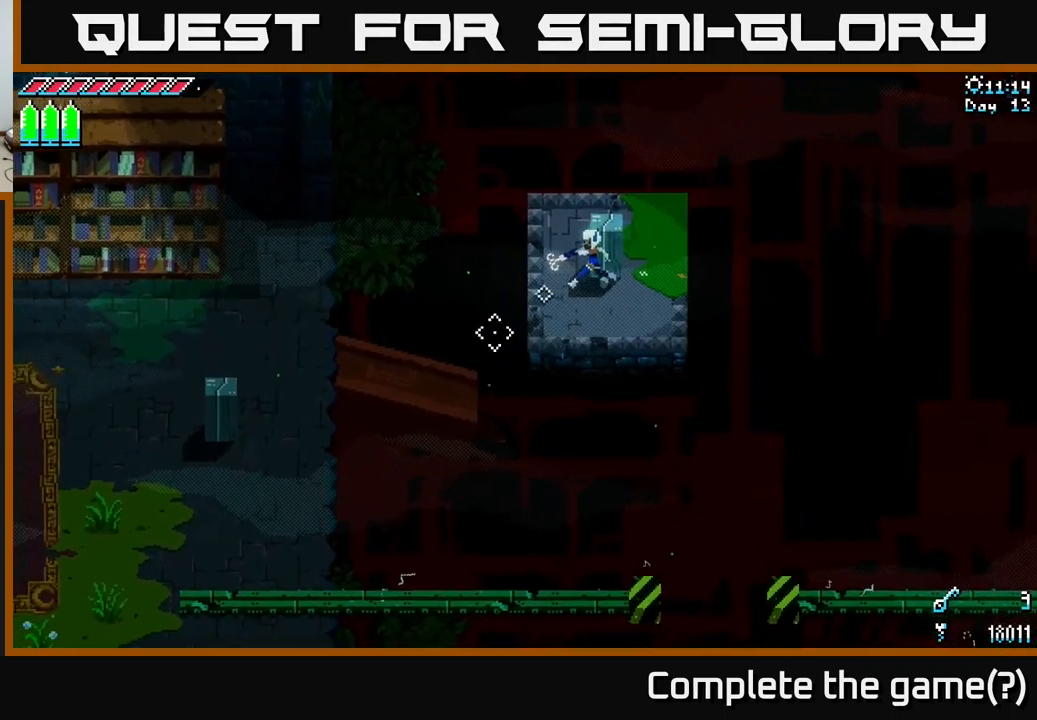
{"buttons": [], "left_stick": "center", "right_stick": "down-left", "events": [[134, "left_stick", "down-left"], [234, "left_stick", "center"], [300, "L2", "down"], [417, "L2", "up"]]}
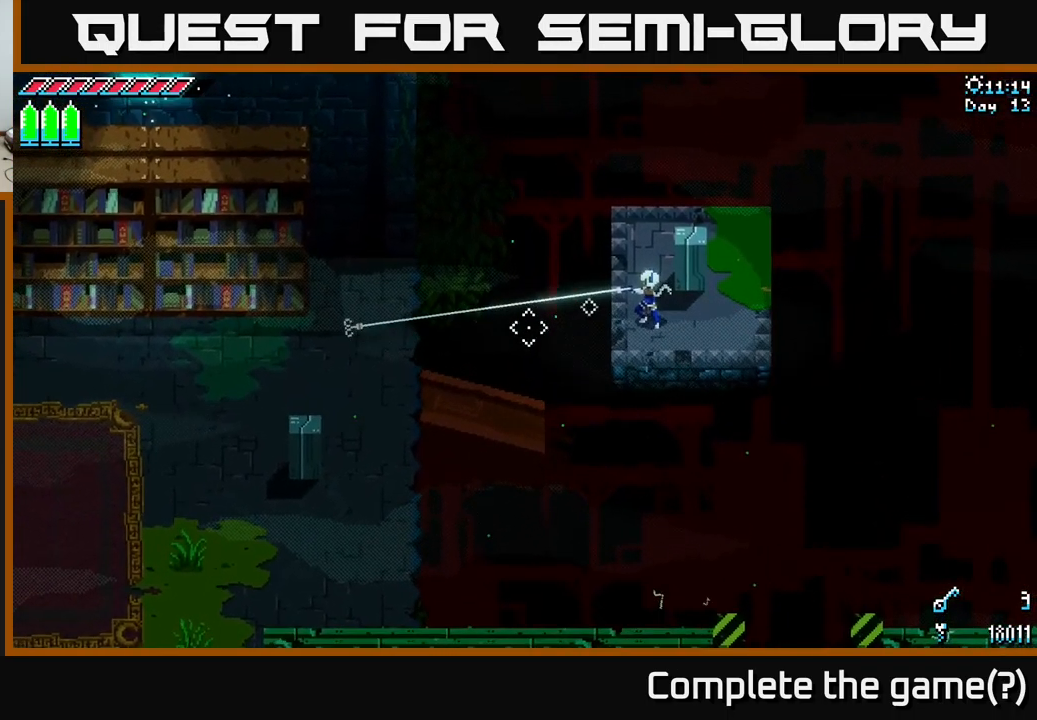
{"buttons": [], "left_stick": "center", "right_stick": "down-left", "events": [[284, "L2", "down"], [417, "L2", "up"]]}
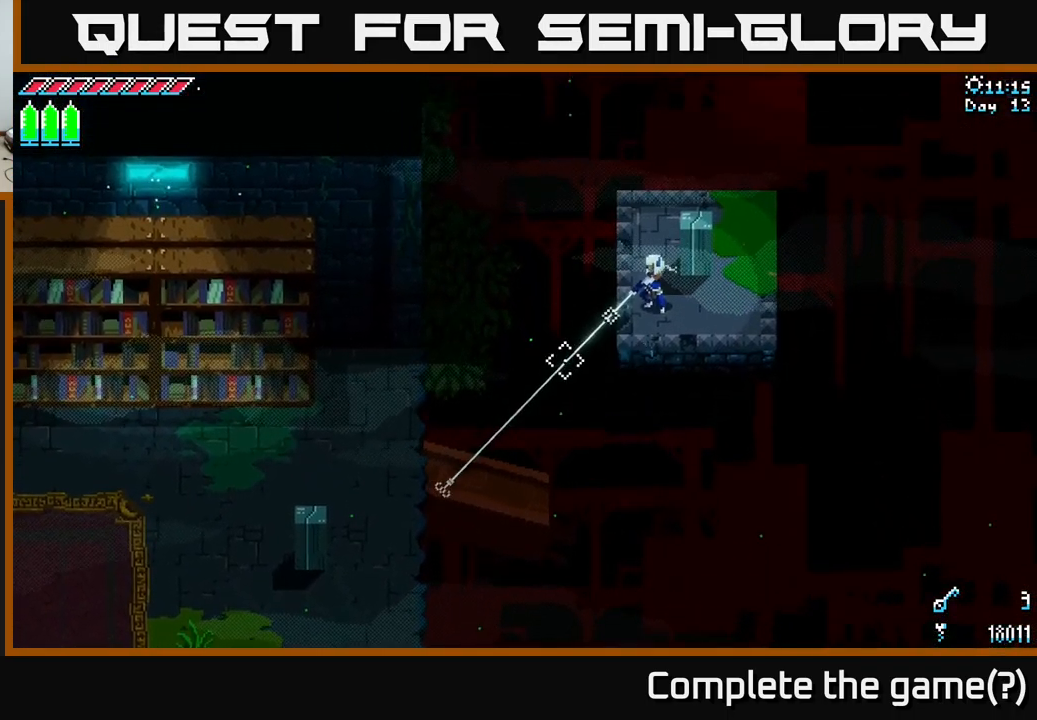
{"buttons": [], "left_stick": "center", "right_stick": "down-left", "events": [[250, "L2", "down"], [384, "L2", "up"]]}
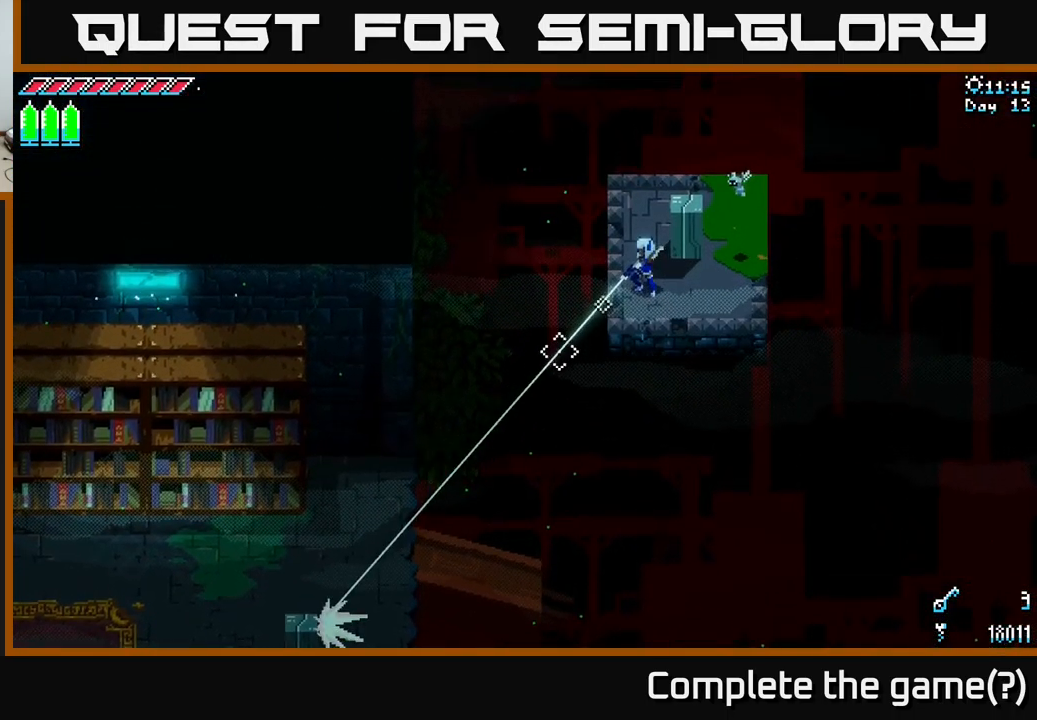
{"buttons": [], "left_stick": "down-left", "right_stick": "center", "events": [[400, "right_stick", "center"], [433, "left_stick", "down-left"]]}
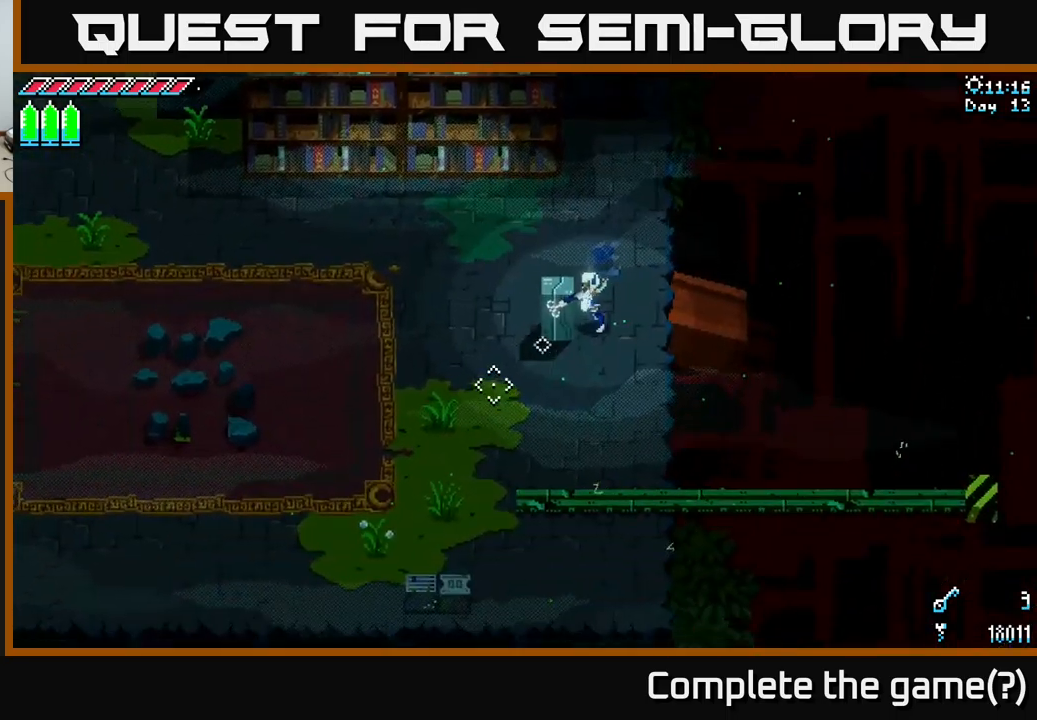
{"buttons": ["X"], "left_stick": "down", "right_stick": "center", "events": [[117, "X", "down"], [200, "left_stick", "down"]]}
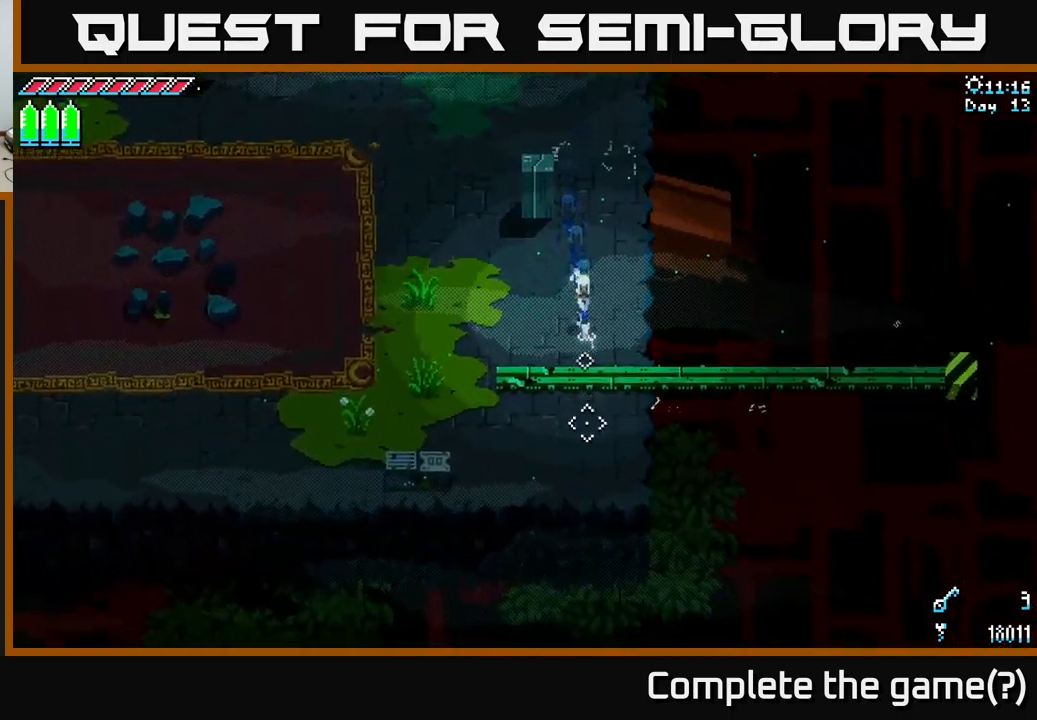
{"buttons": ["A"], "left_stick": "center", "right_stick": "center", "events": [[50, "X", "up"], [150, "left_stick", "center"], [417, "A", "down"]]}
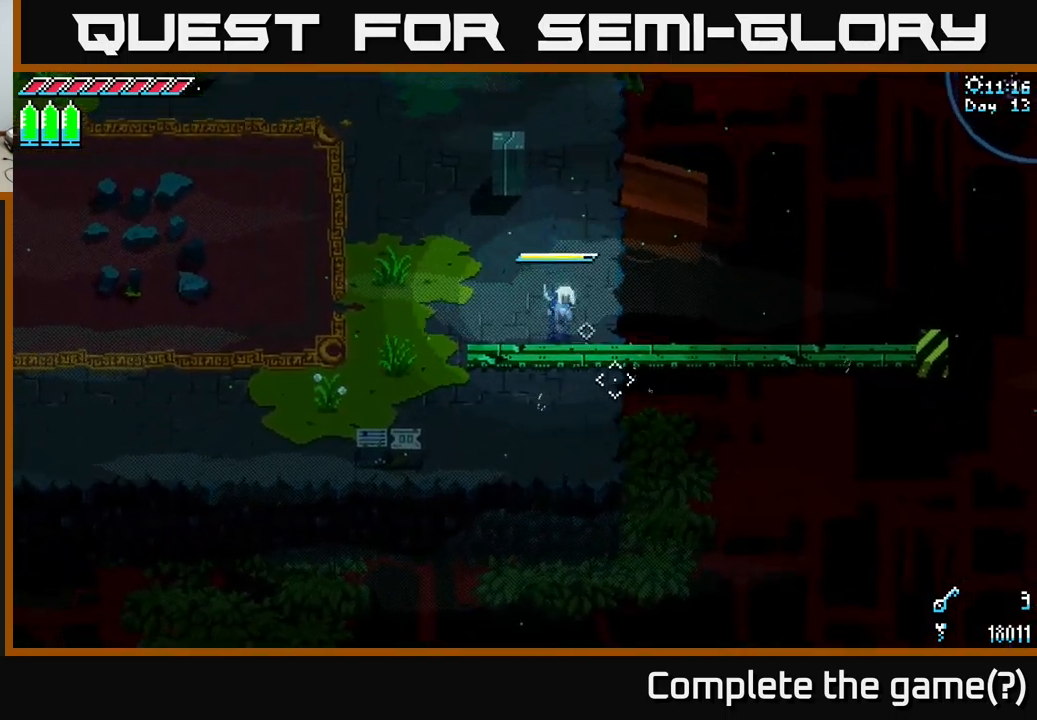
{"buttons": ["X"], "left_stick": "right", "right_stick": "center", "events": [[34, "A", "up"], [34, "left_stick", "right"], [117, "A", "down"], [234, "A", "up"], [500, "X", "down"]]}
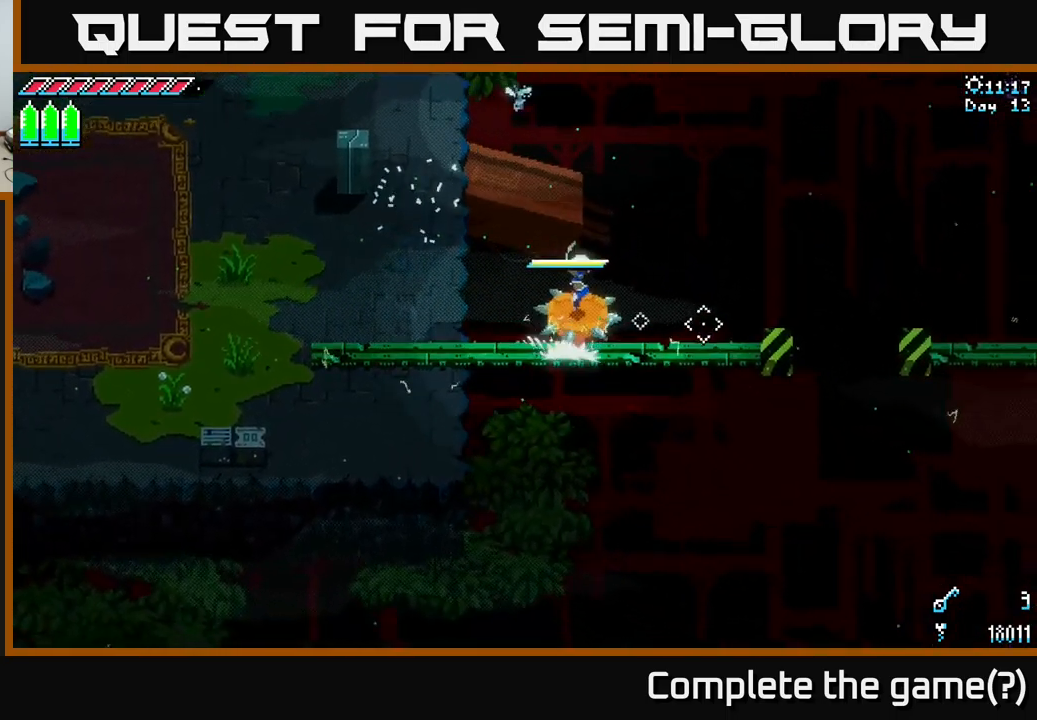
{"buttons": ["X"], "left_stick": "right", "right_stick": "center", "events": [[334, "A", "down"], [384, "A", "up"]]}
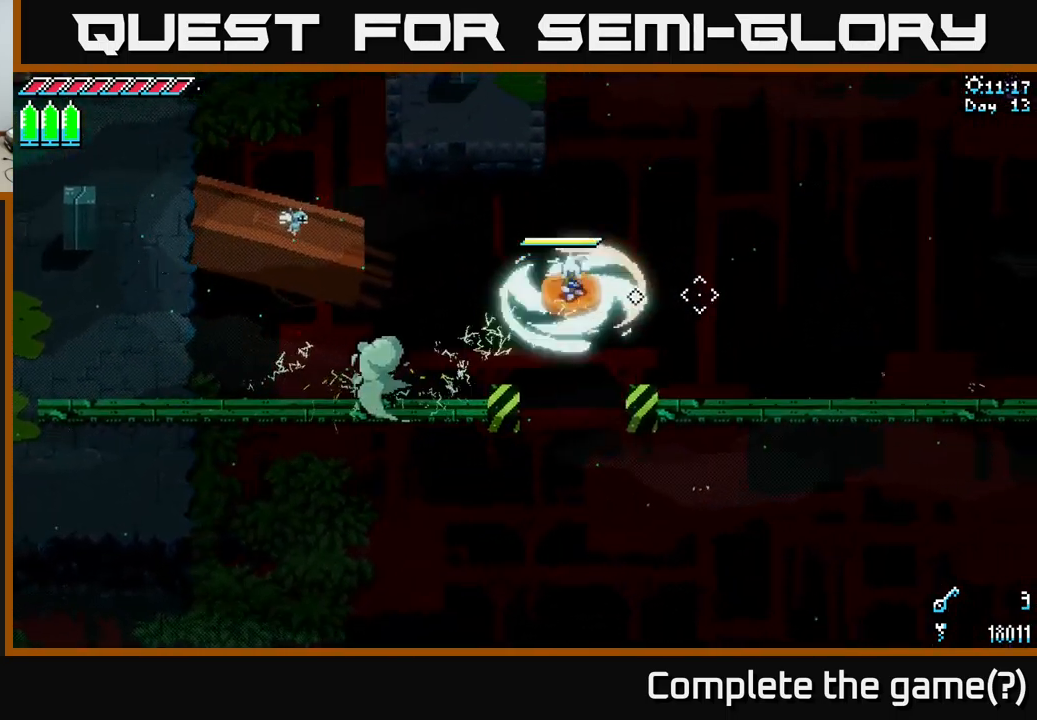
{"buttons": ["X"], "left_stick": "right", "right_stick": "center", "events": []}
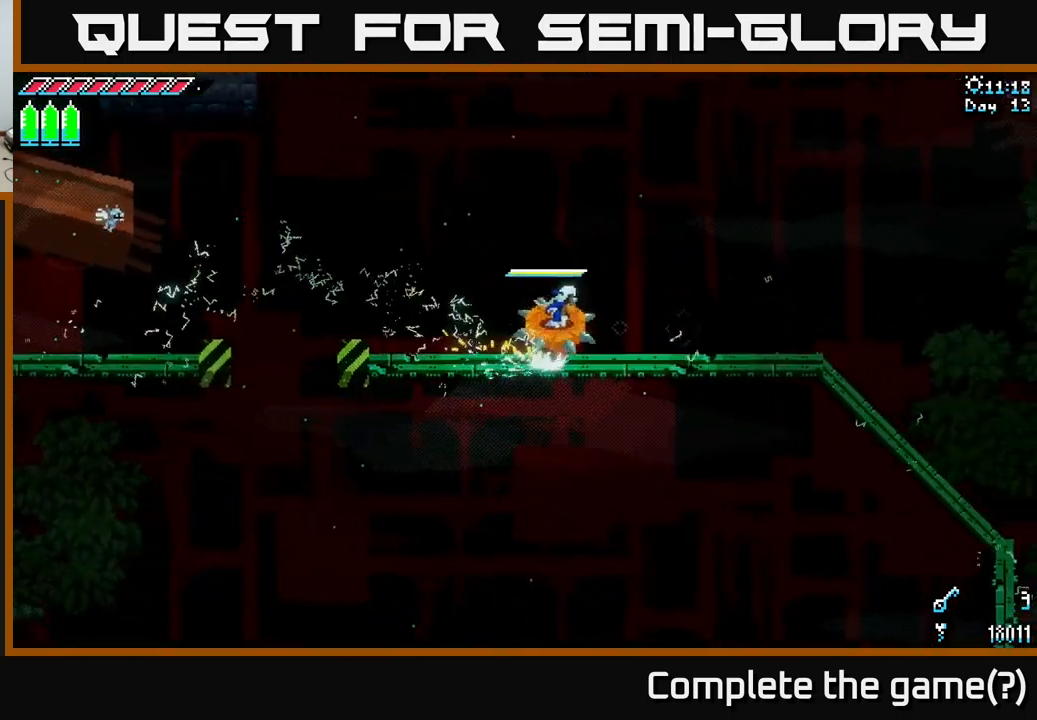
{"buttons": ["X"], "left_stick": "right", "right_stick": "center", "events": []}
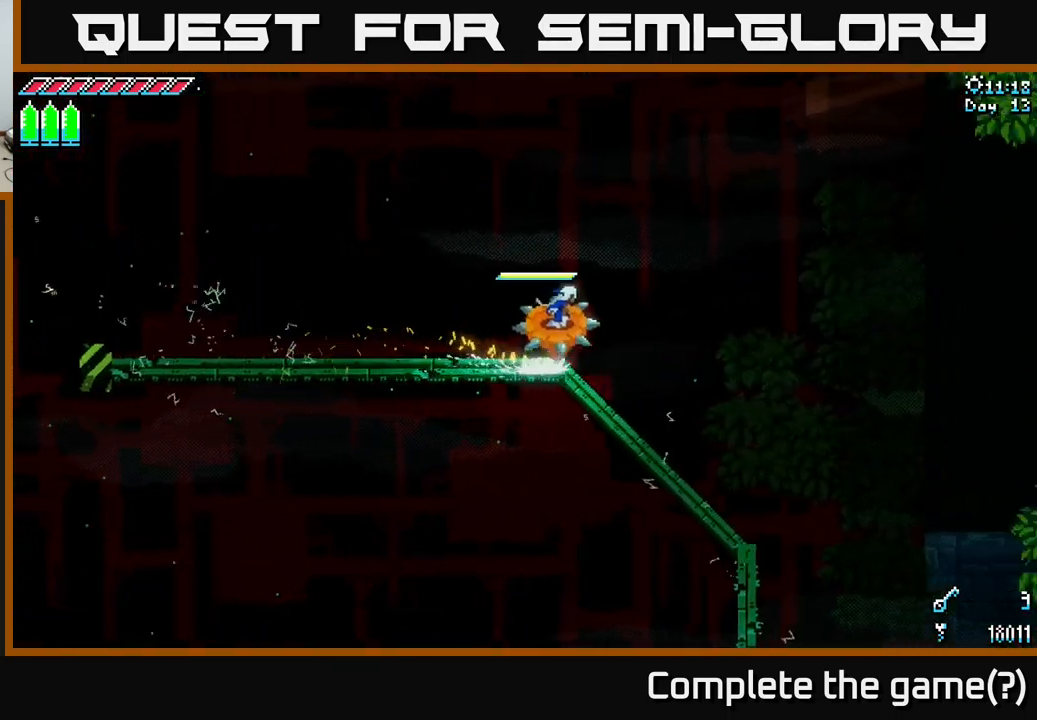
{"buttons": ["X"], "left_stick": "down", "right_stick": "center", "events": [[84, "left_stick", "down"]]}
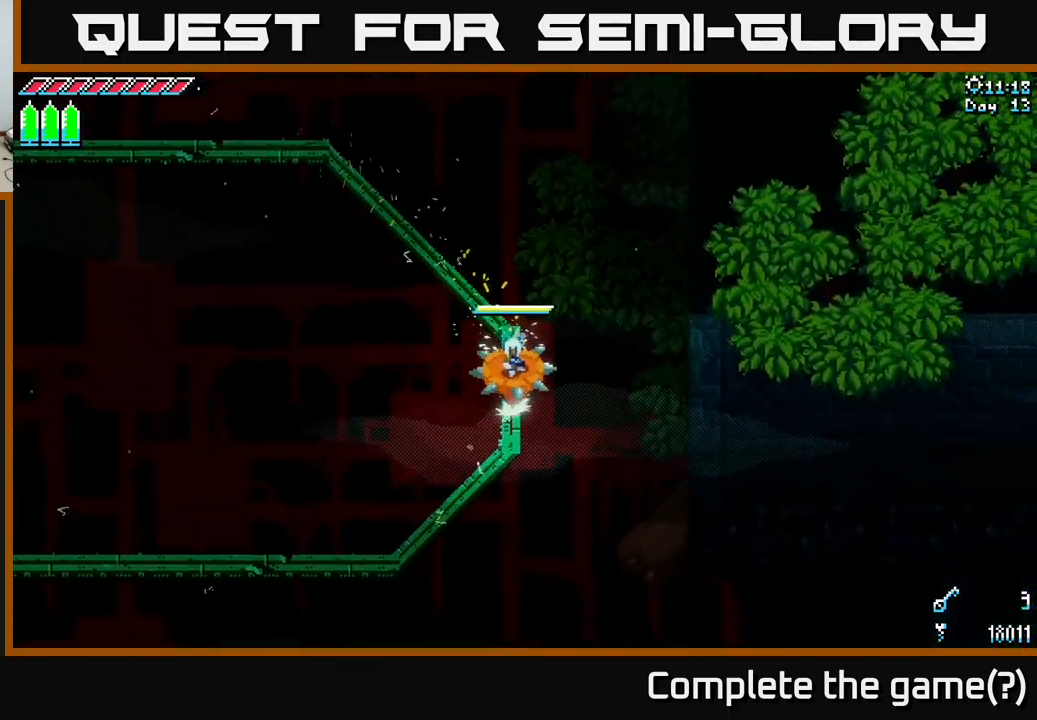
{"buttons": ["X"], "left_stick": "left", "right_stick": "center", "events": [[34, "left_stick", "down-left"], [134, "left_stick", "left"]]}
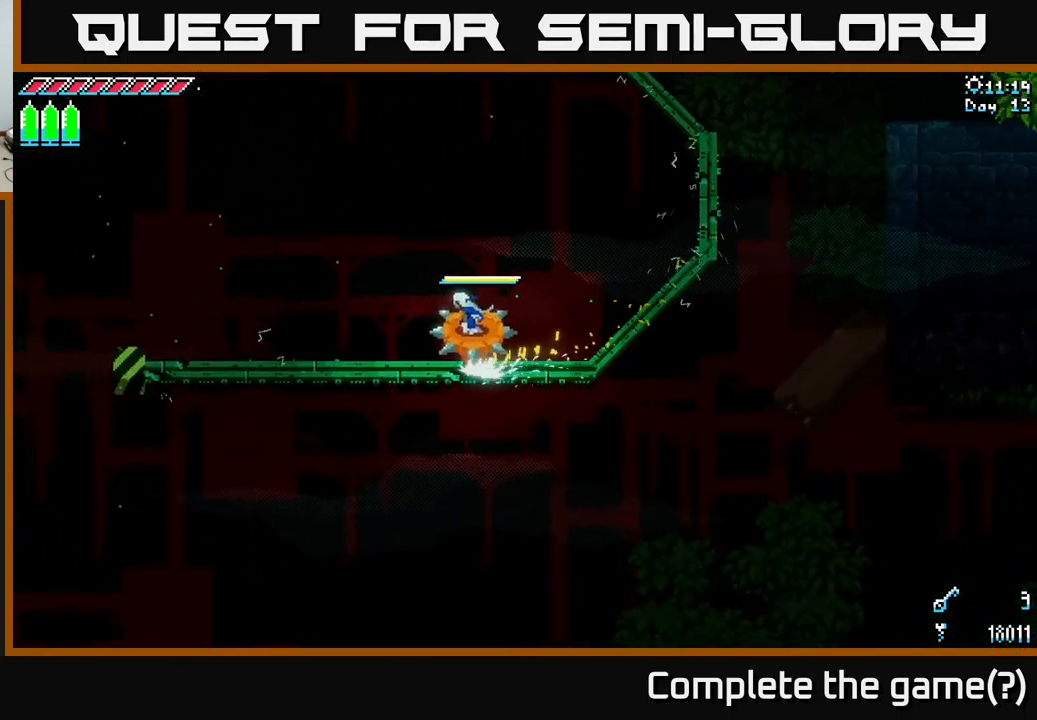
{"buttons": ["X"], "left_stick": "left", "right_stick": "center", "events": []}
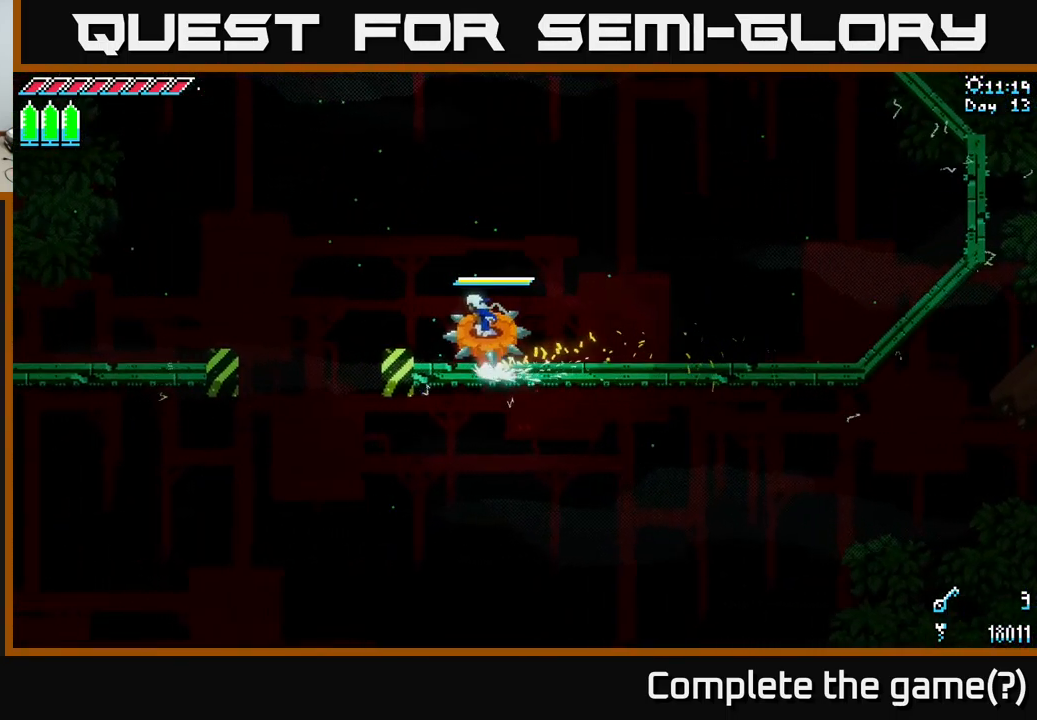
{"buttons": ["X"], "left_stick": "left", "right_stick": "center", "events": [[117, "A", "down"], [234, "A", "up"]]}
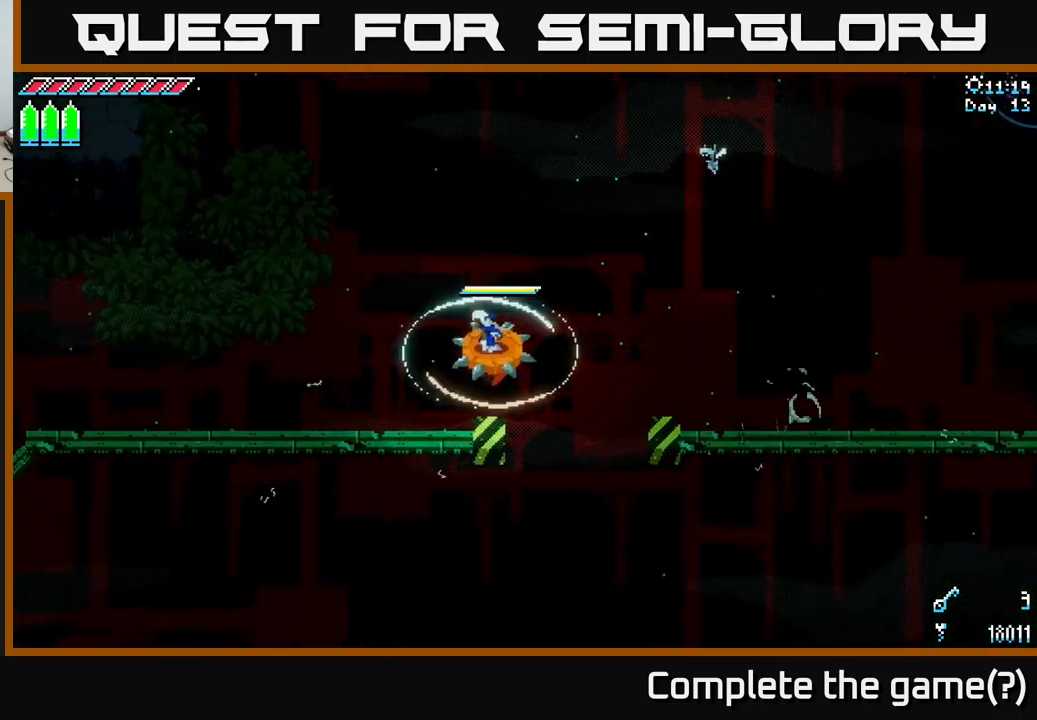
{"buttons": ["X"], "left_stick": "left", "right_stick": "center", "events": []}
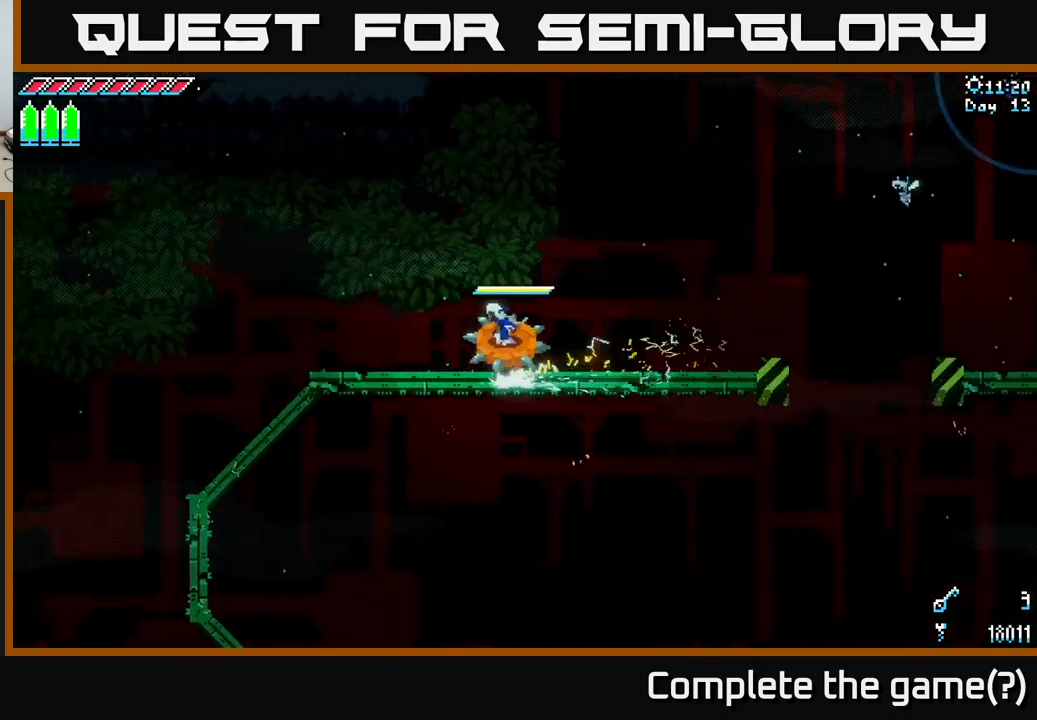
{"buttons": ["X"], "left_stick": "down-left", "right_stick": "center", "events": [[167, "left_stick", "down-left"]]}
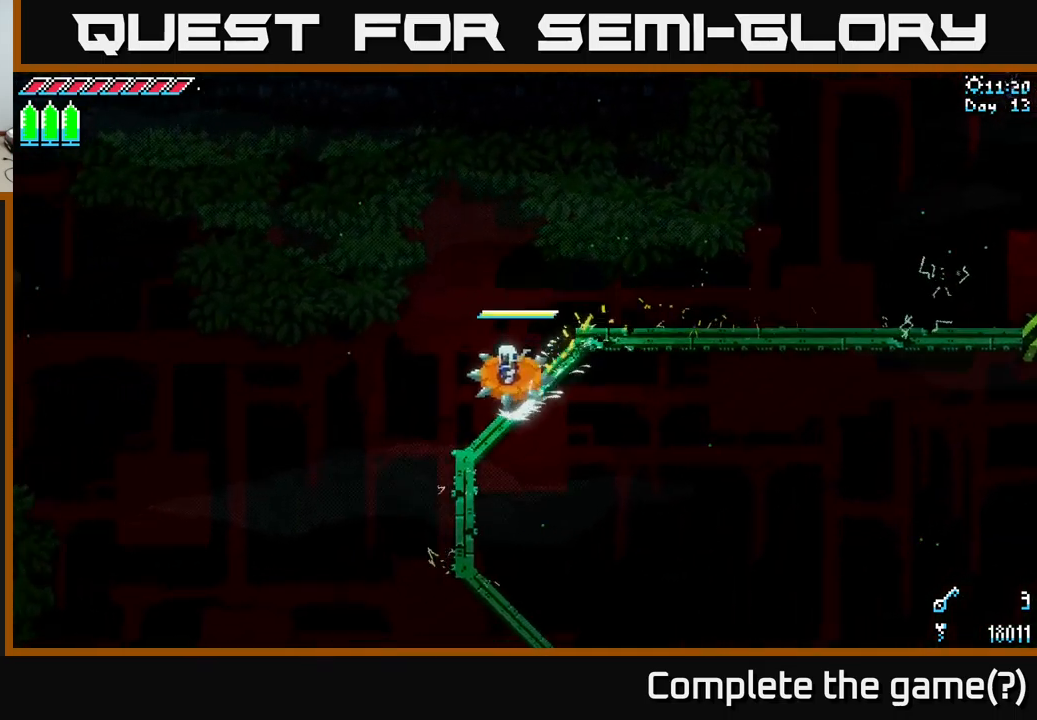
{"buttons": ["X"], "left_stick": "down-right", "right_stick": "center", "events": [[33, "left_stick", "down"], [283, "left_stick", "down-right"]]}
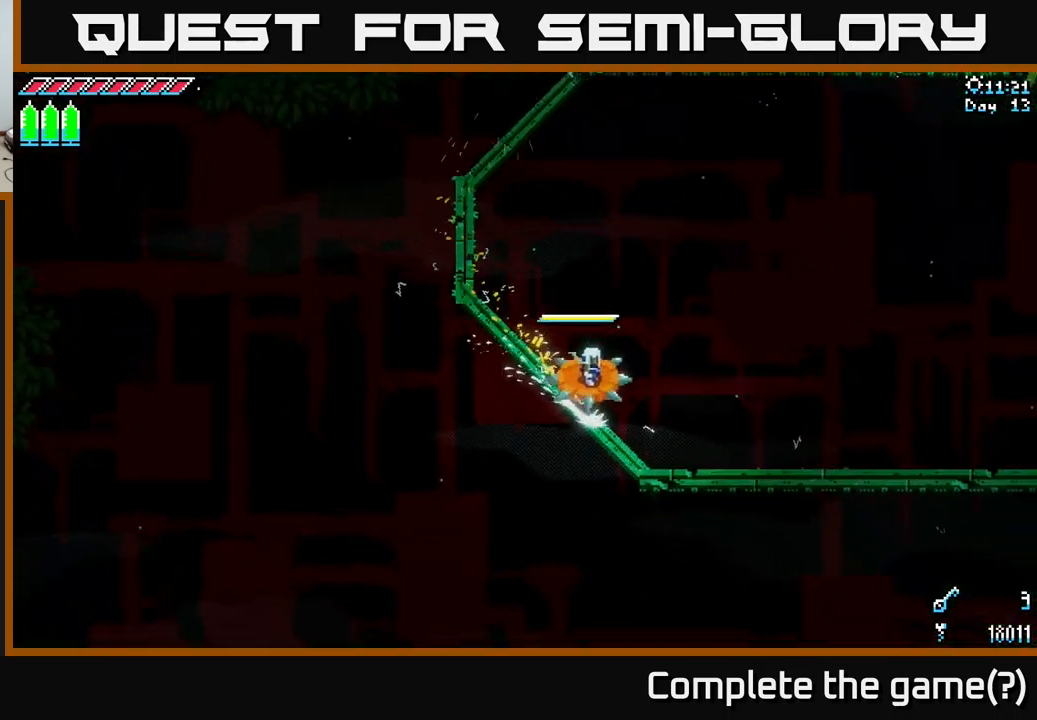
{"buttons": ["X"], "left_stick": "right", "right_stick": "center", "events": [[17, "left_stick", "right"]]}
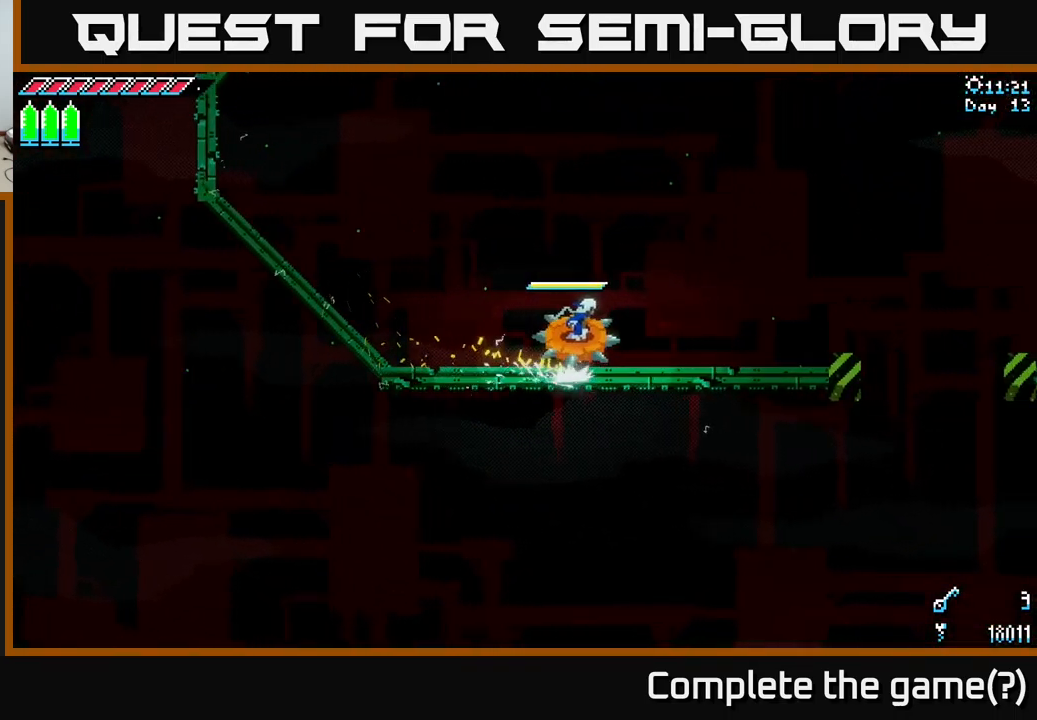
{"buttons": ["A", "X"], "left_stick": "right", "right_stick": "center", "events": [[467, "A", "down"]]}
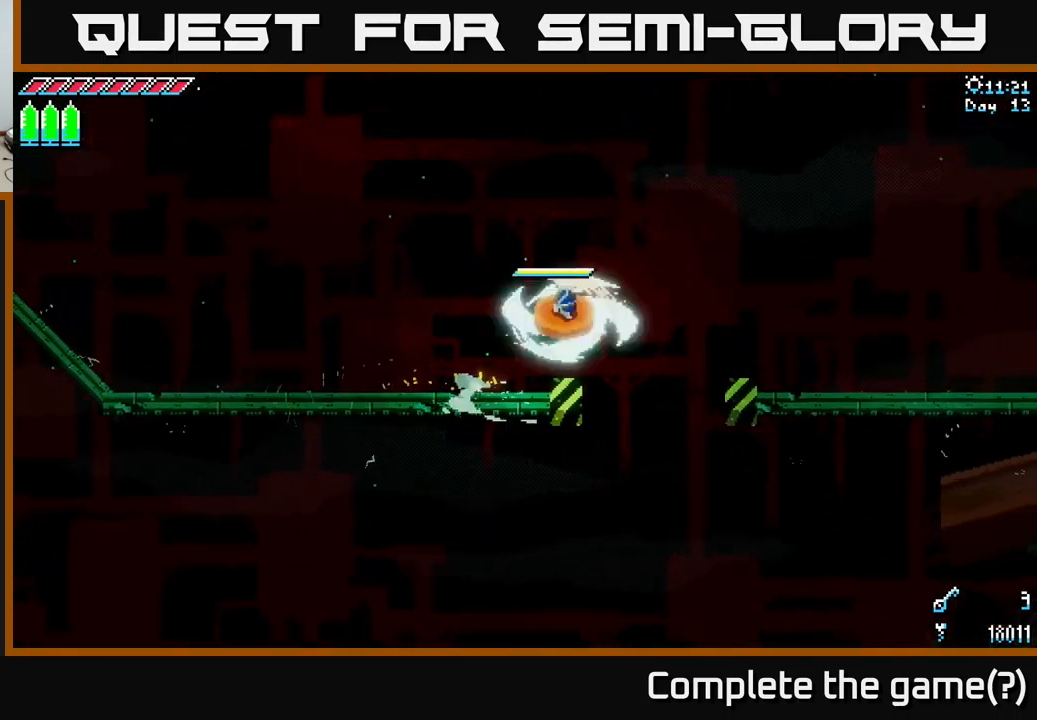
{"buttons": ["X"], "left_stick": "right", "right_stick": "center", "events": [[83, "A", "up"]]}
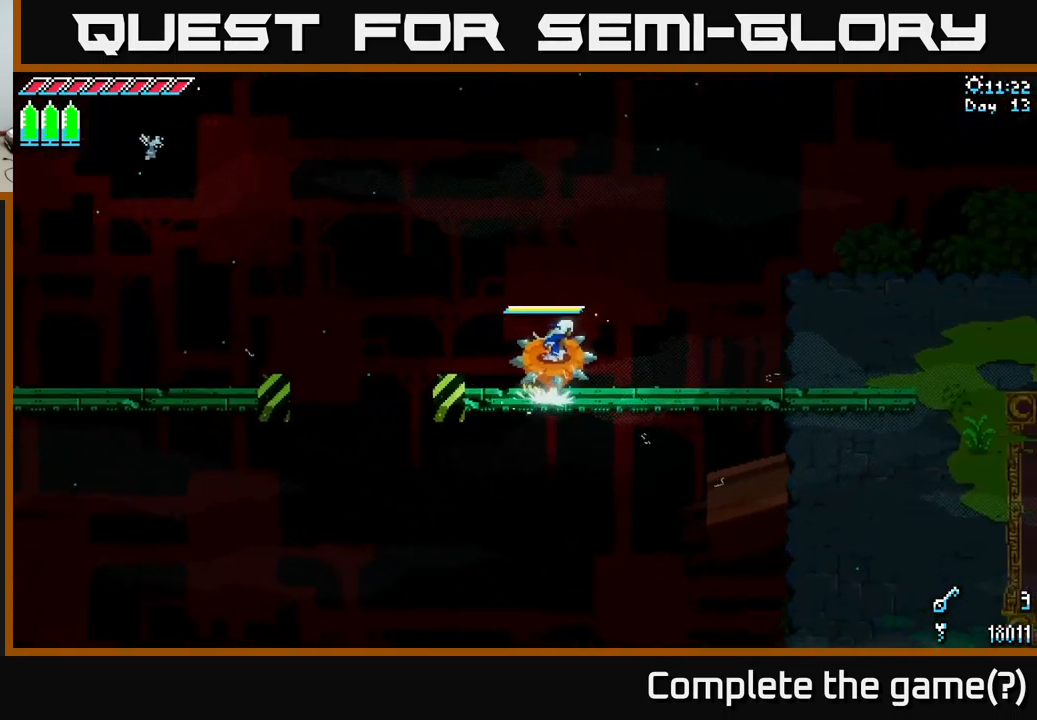
{"buttons": ["X"], "left_stick": "right", "right_stick": "center", "events": []}
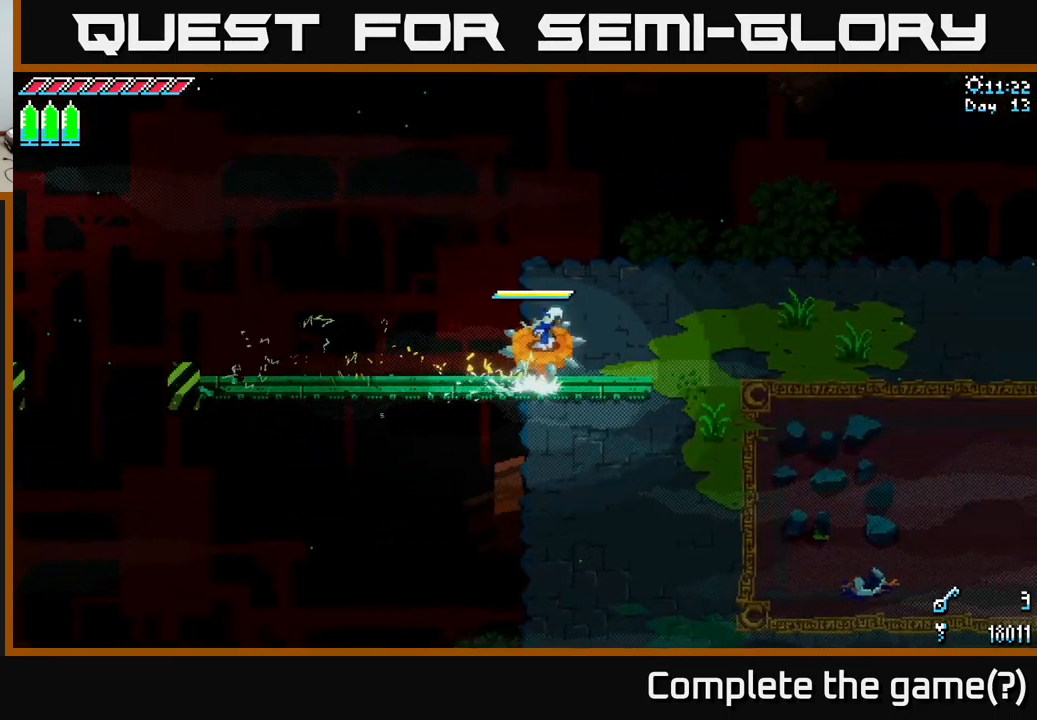
{"buttons": ["X"], "left_stick": "right", "right_stick": "center", "events": [[133, "A", "down"], [233, "A", "up"]]}
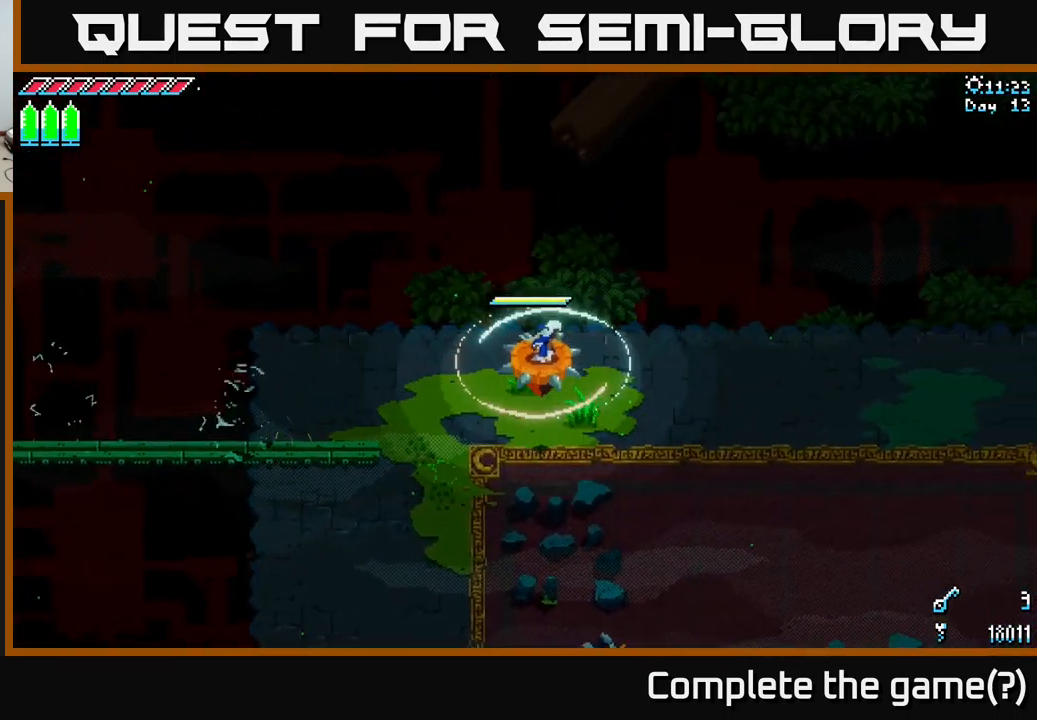
{"buttons": ["X"], "left_stick": "right", "right_stick": "center", "events": []}
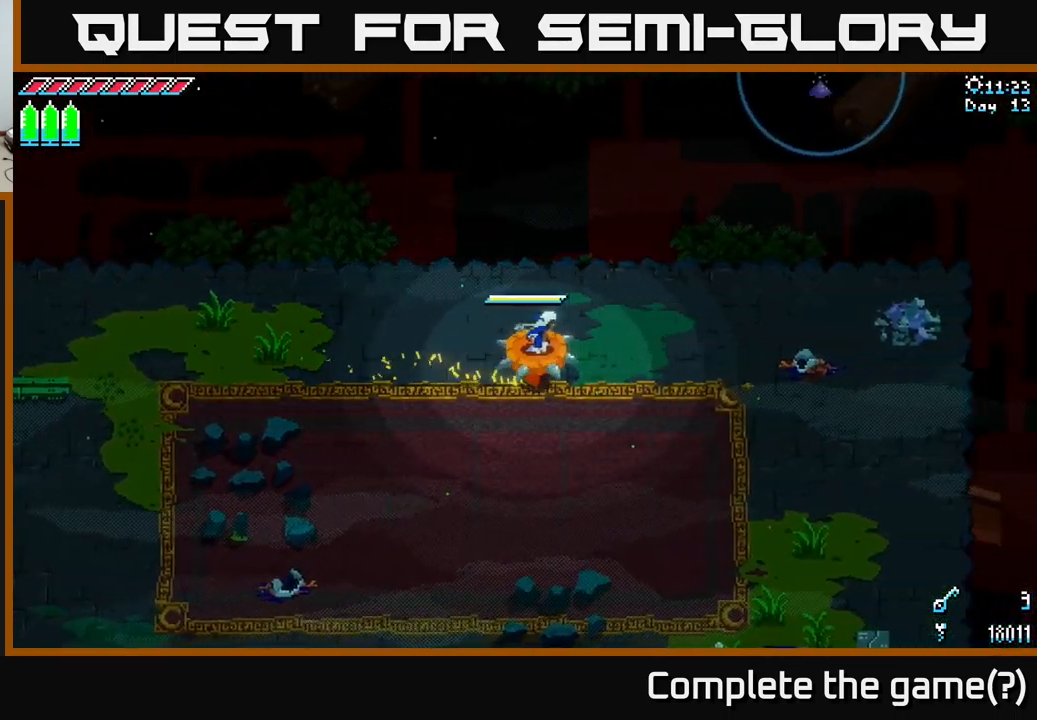
{"buttons": ["X"], "left_stick": "down-left", "right_stick": "center", "events": [[334, "left_stick", "down-right"], [500, "left_stick", "down-left"]]}
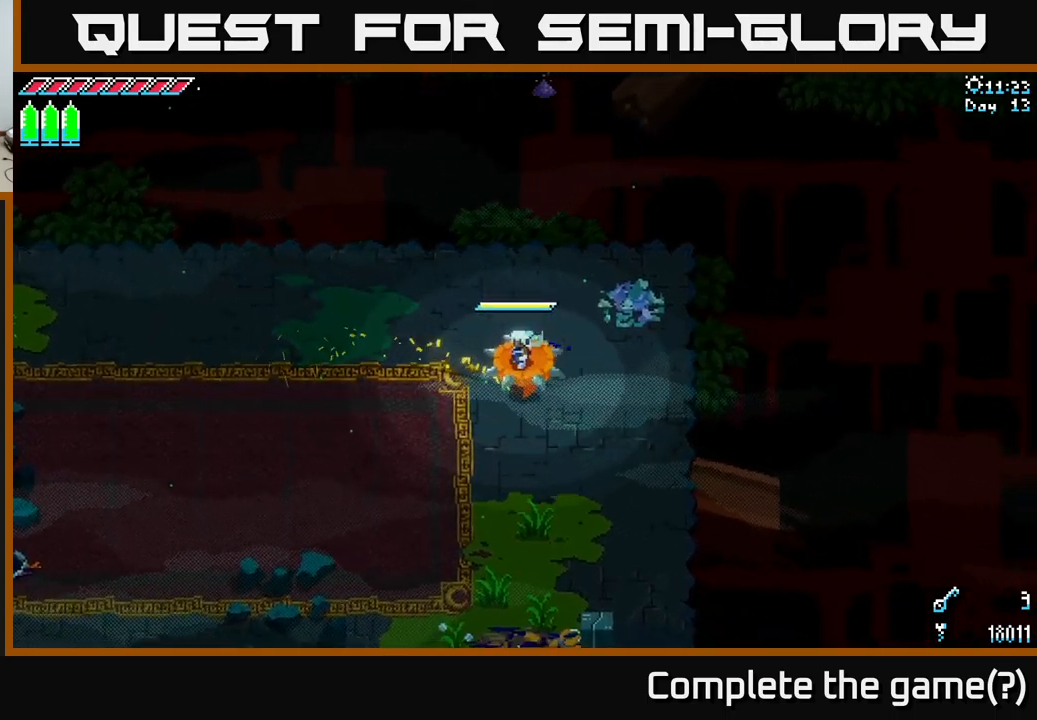
{"buttons": [], "left_stick": "down", "right_stick": "center", "events": [[100, "A", "down"], [117, "X", "up"], [234, "left_stick", "down"], [300, "A", "up"]]}
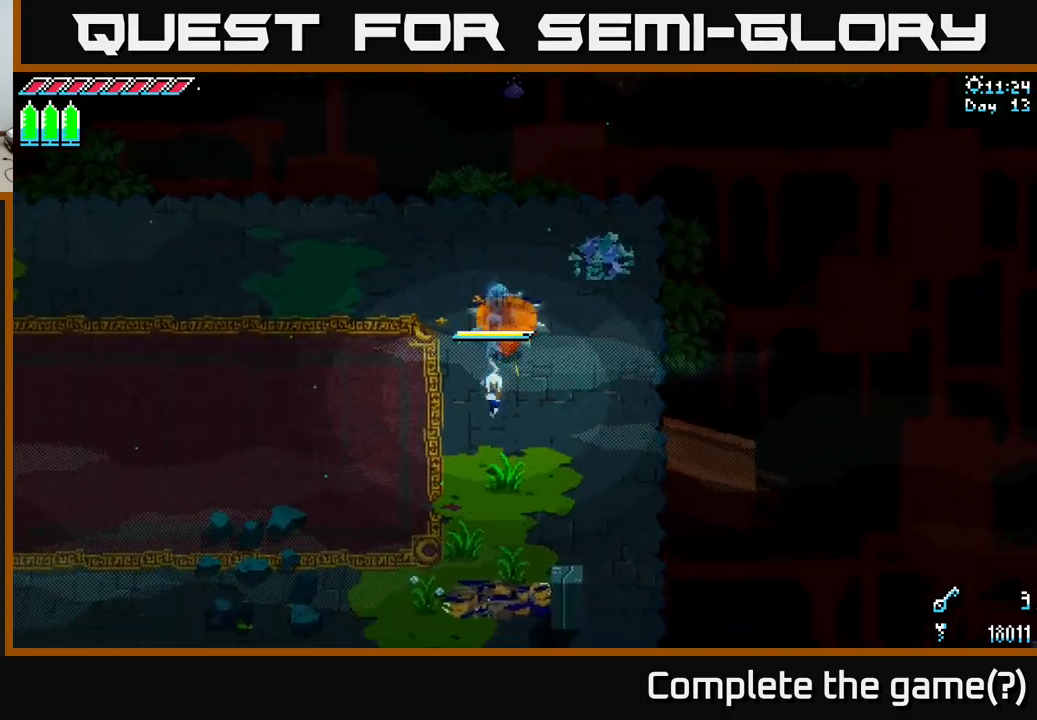
{"buttons": [], "left_stick": "right", "right_stick": "down-right", "events": [[250, "left_stick", "right"], [300, "right_stick", "down-right"]]}